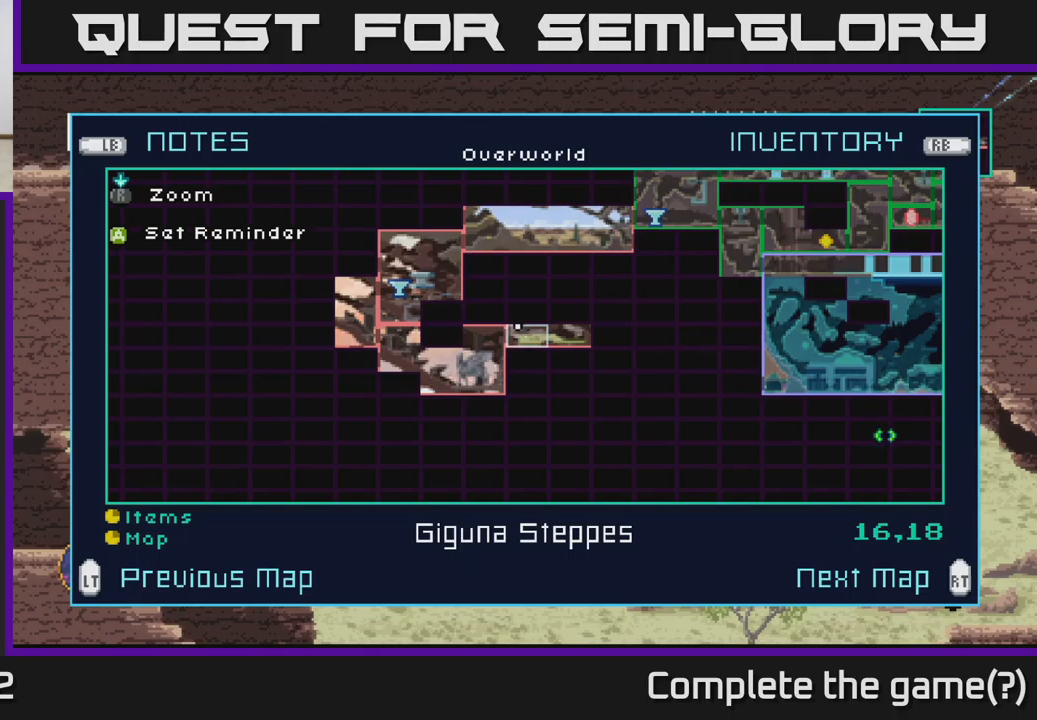
Gameplay with a controller (Xbox layout); each line is a JSON object with the inputs held at the frame after it. "events" lists button and stick changes between this image and that frame as [ms after this image, input, new state], when the widget could be followed in between.
{"buttons": ["SELECT"], "left_stick": "center", "right_stick": "center", "events": [[450, "SELECT", "down"]]}
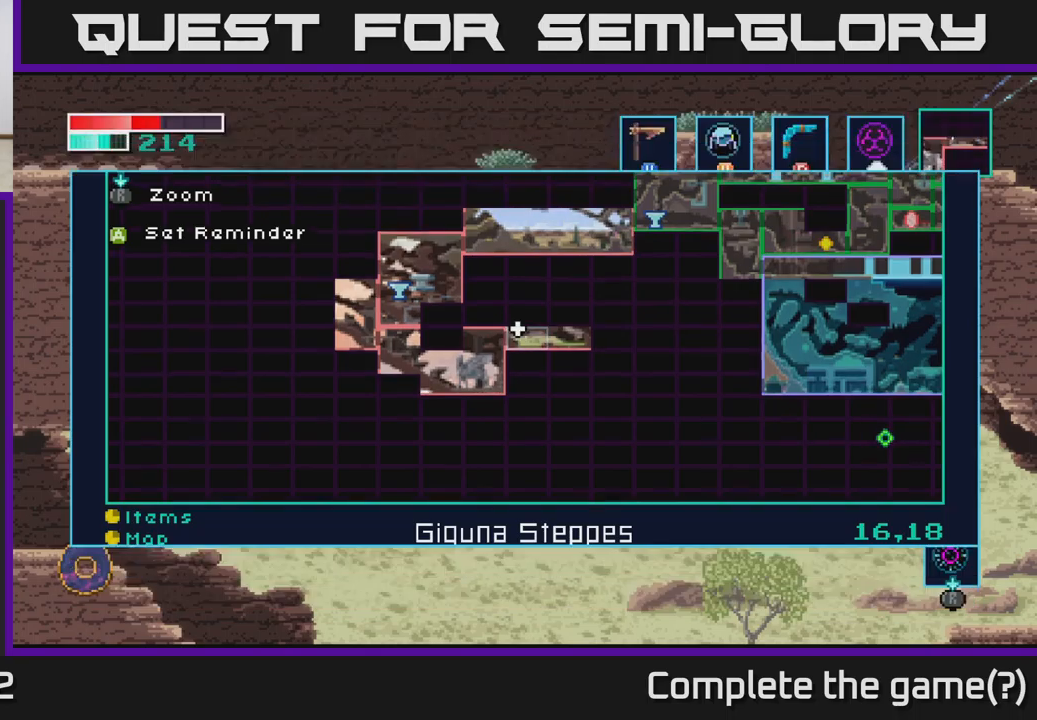
{"buttons": ["A"], "left_stick": "right", "right_stick": "center", "events": [[50, "SELECT", "up"], [334, "A", "down"], [417, "left_stick", "right"]]}
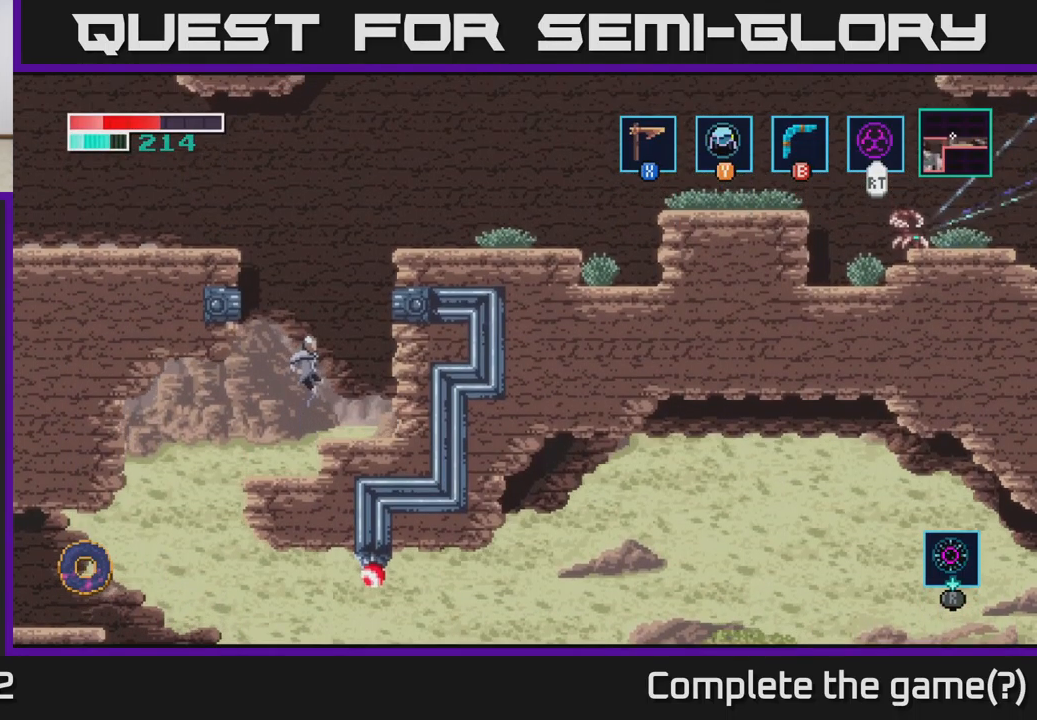
{"buttons": ["A"], "left_stick": "right", "right_stick": "center", "events": [[350, "A", "up"], [467, "A", "down"]]}
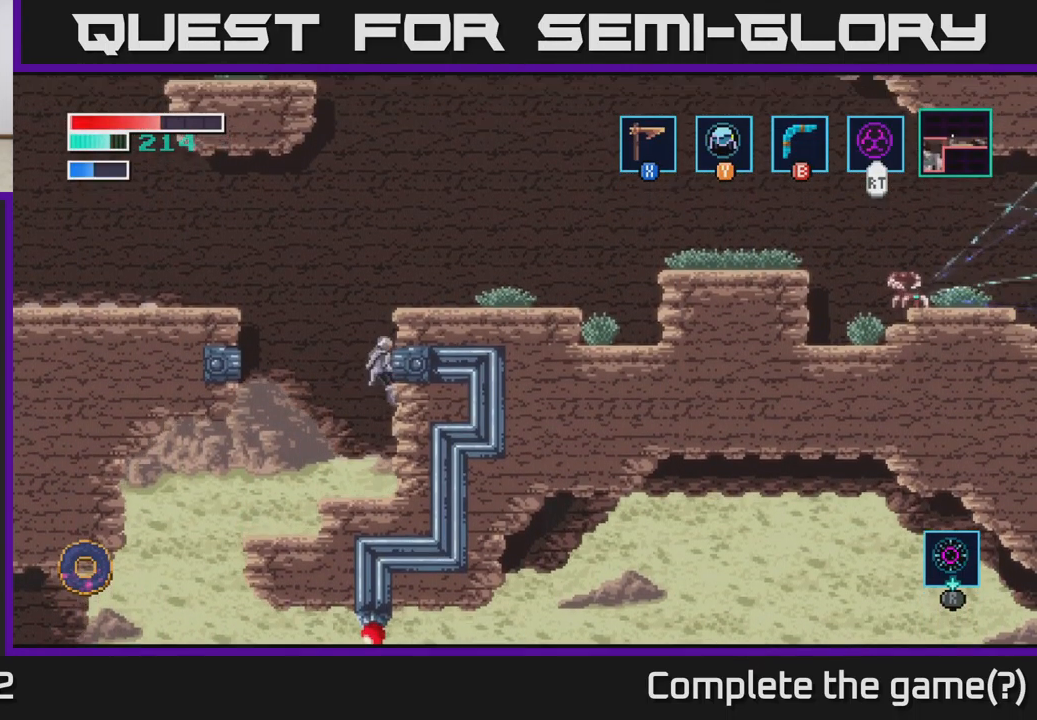
{"buttons": ["A"], "left_stick": "left", "right_stick": "center", "events": [[50, "left_stick", "up"], [100, "left_stick", "left"]]}
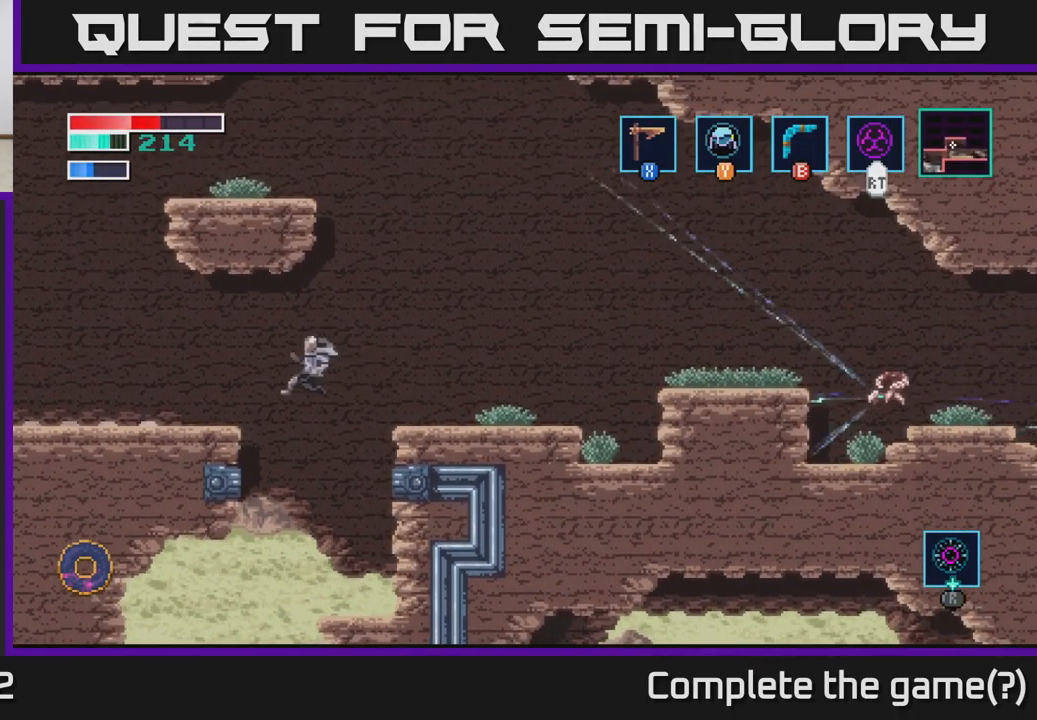
{"buttons": ["A"], "left_stick": "left", "right_stick": "center", "events": [[217, "A", "up"], [484, "A", "down"]]}
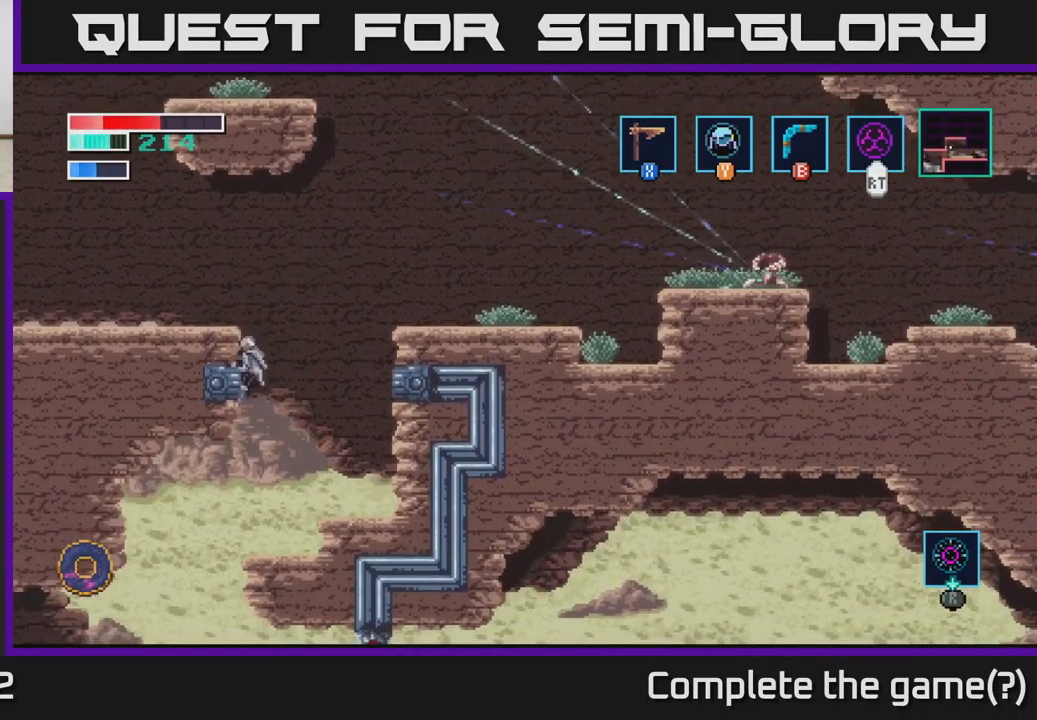
{"buttons": [], "left_stick": "left", "right_stick": "center", "events": [[184, "A", "up"]]}
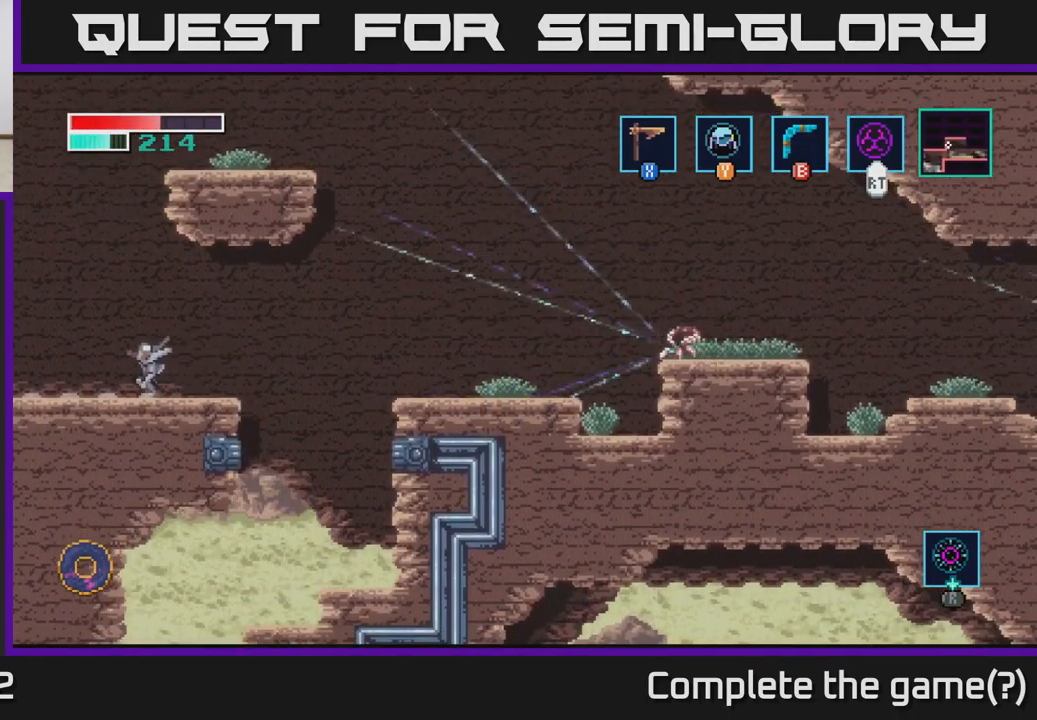
{"buttons": [], "left_stick": "left", "right_stick": "center", "events": []}
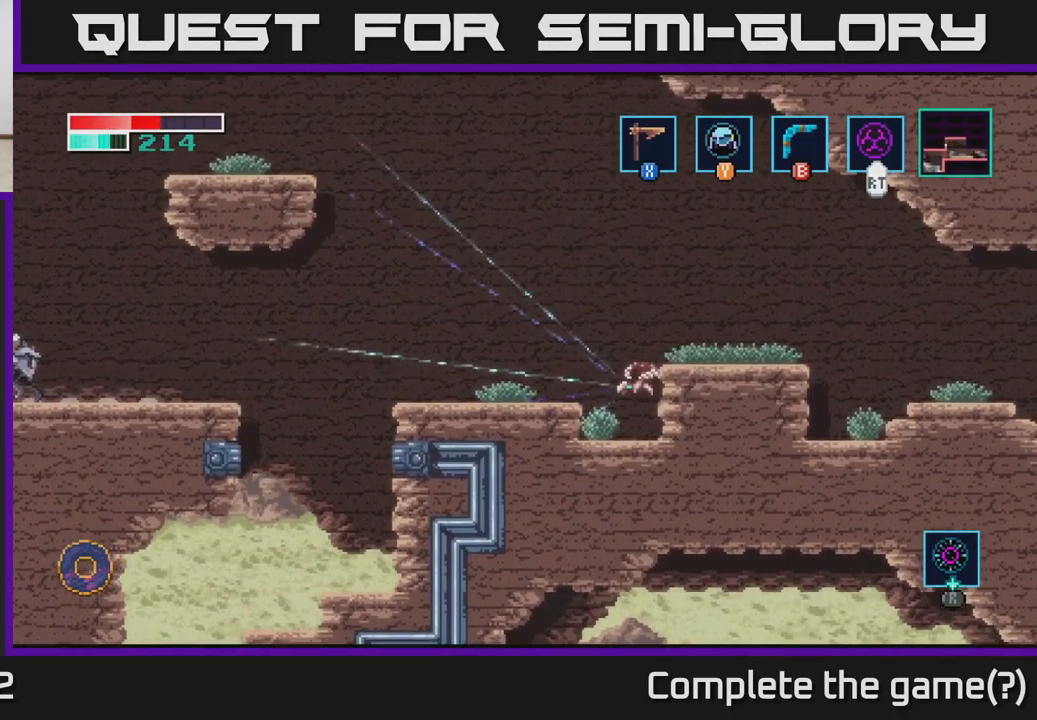
{"buttons": [], "left_stick": "center", "right_stick": "center", "events": [[400, "left_stick", "center"]]}
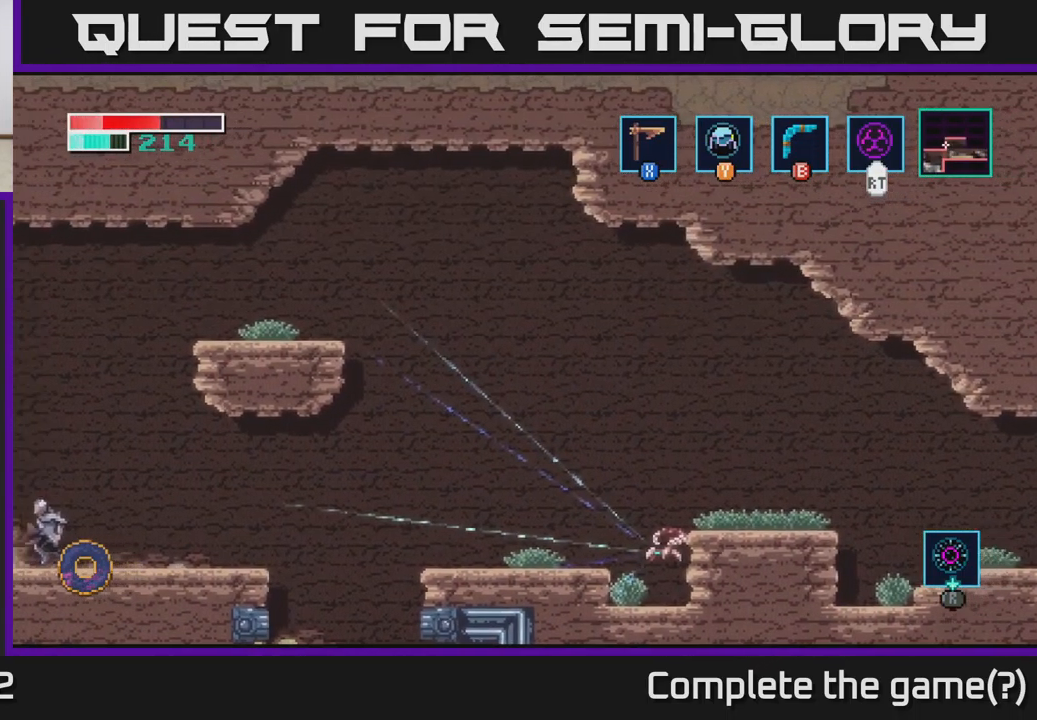
{"buttons": [], "left_stick": "center", "right_stick": "center", "events": [[167, "left_stick", "left"], [384, "left_stick", "center"]]}
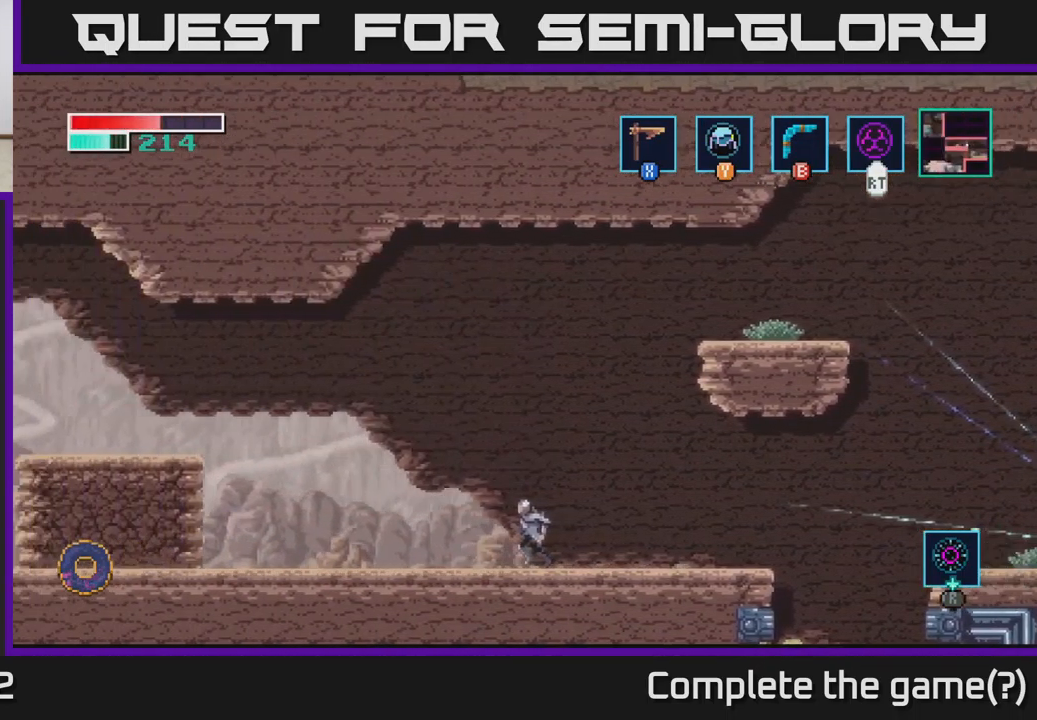
{"buttons": [], "left_stick": "left", "right_stick": "center", "events": [[166, "left_stick", "left"]]}
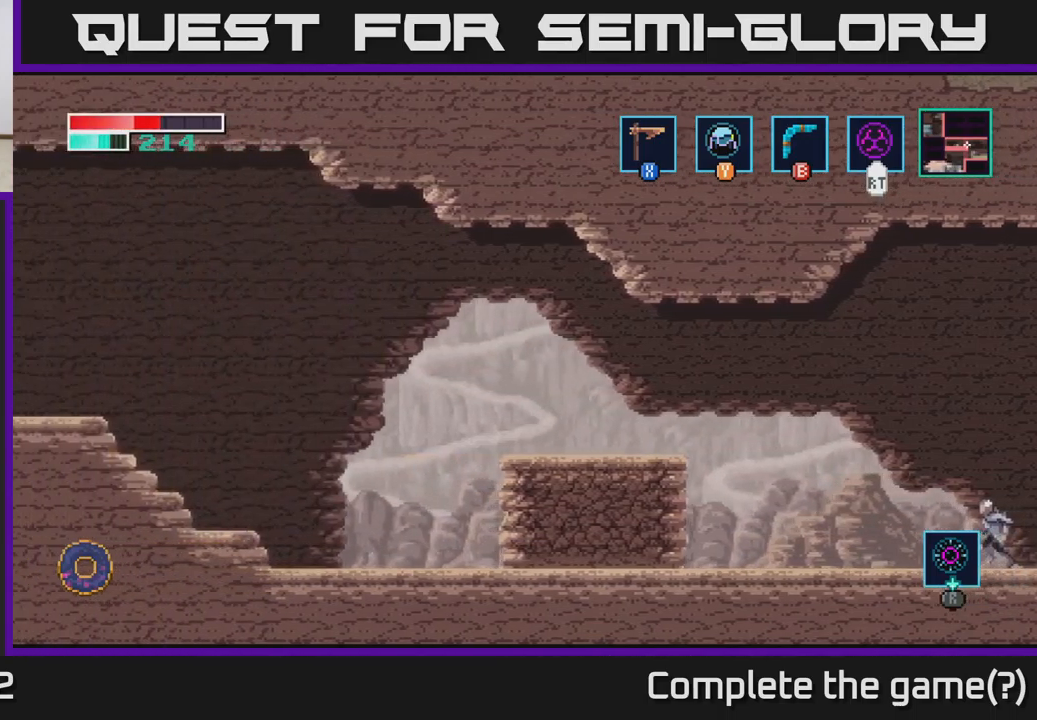
{"buttons": [], "left_stick": "left", "right_stick": "center", "events": []}
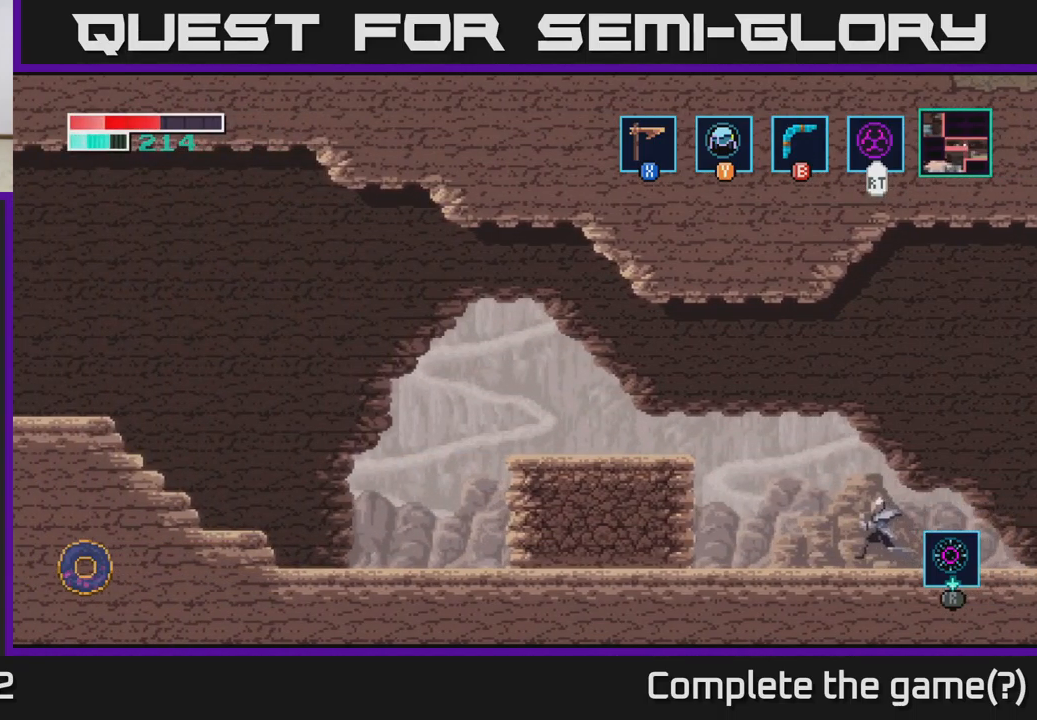
{"buttons": [], "left_stick": "center", "right_stick": "center", "events": [[500, "left_stick", "center"]]}
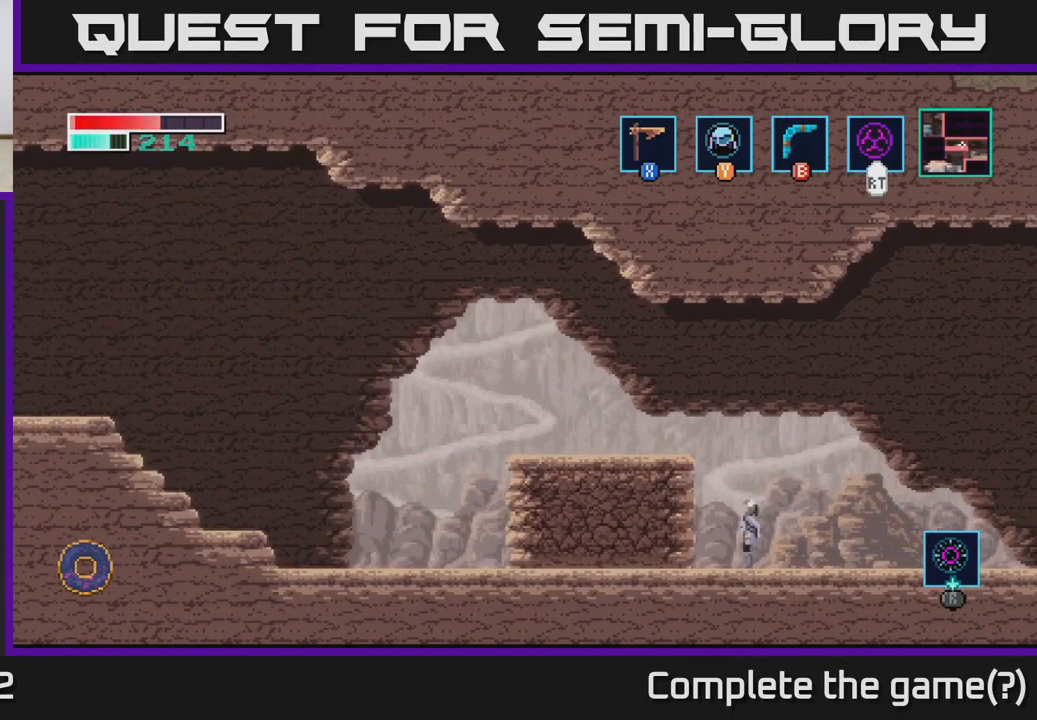
{"buttons": [], "left_stick": "center", "right_stick": "center", "events": []}
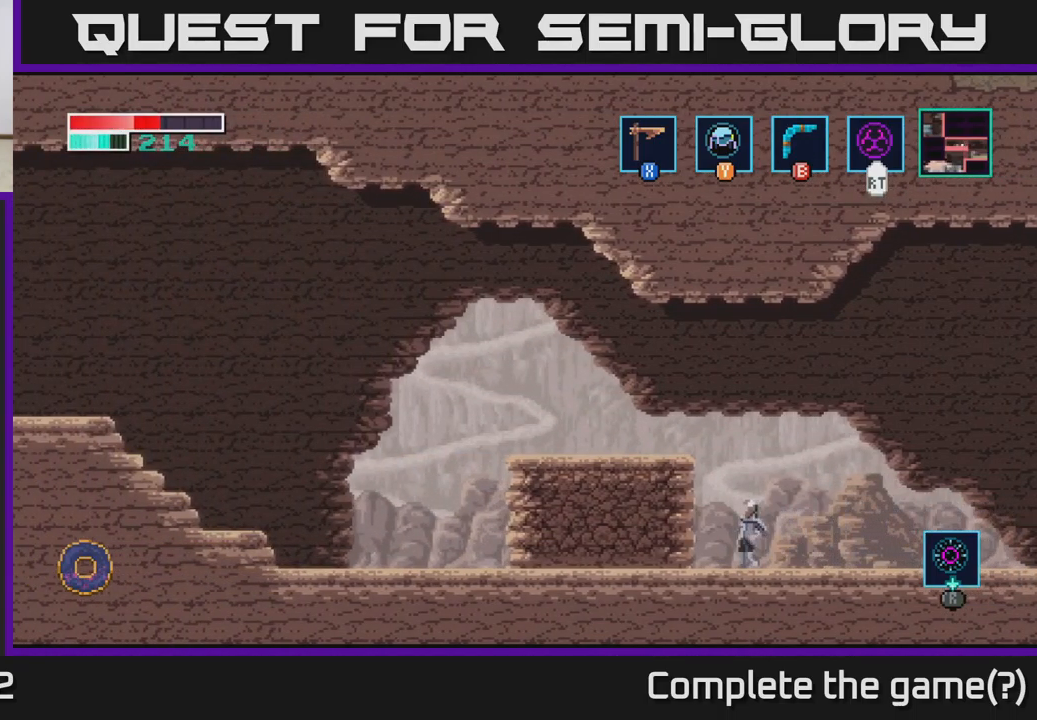
{"buttons": [], "left_stick": "center", "right_stick": "center", "events": []}
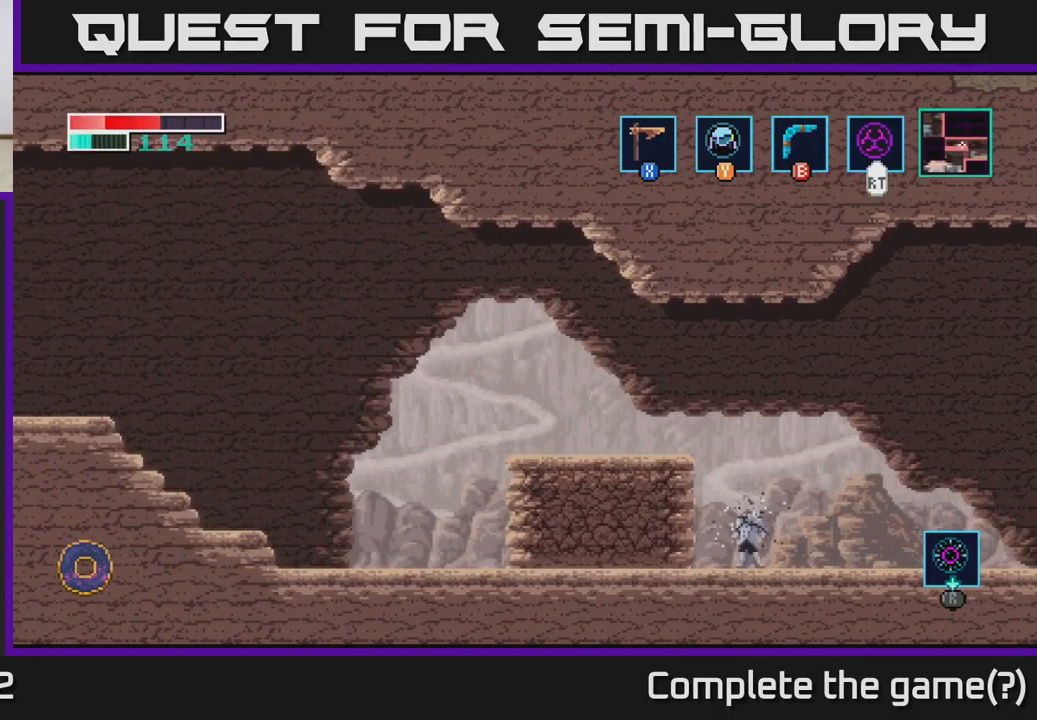
{"buttons": [], "left_stick": "center", "right_stick": "center", "events": []}
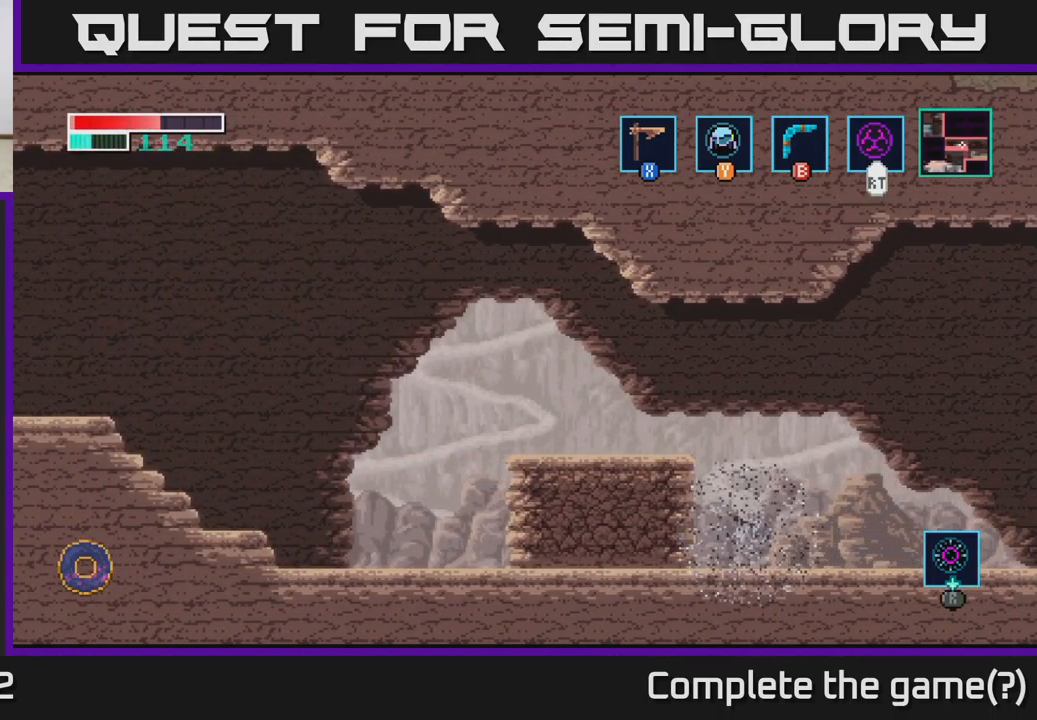
{"buttons": [], "left_stick": "center", "right_stick": "center", "events": []}
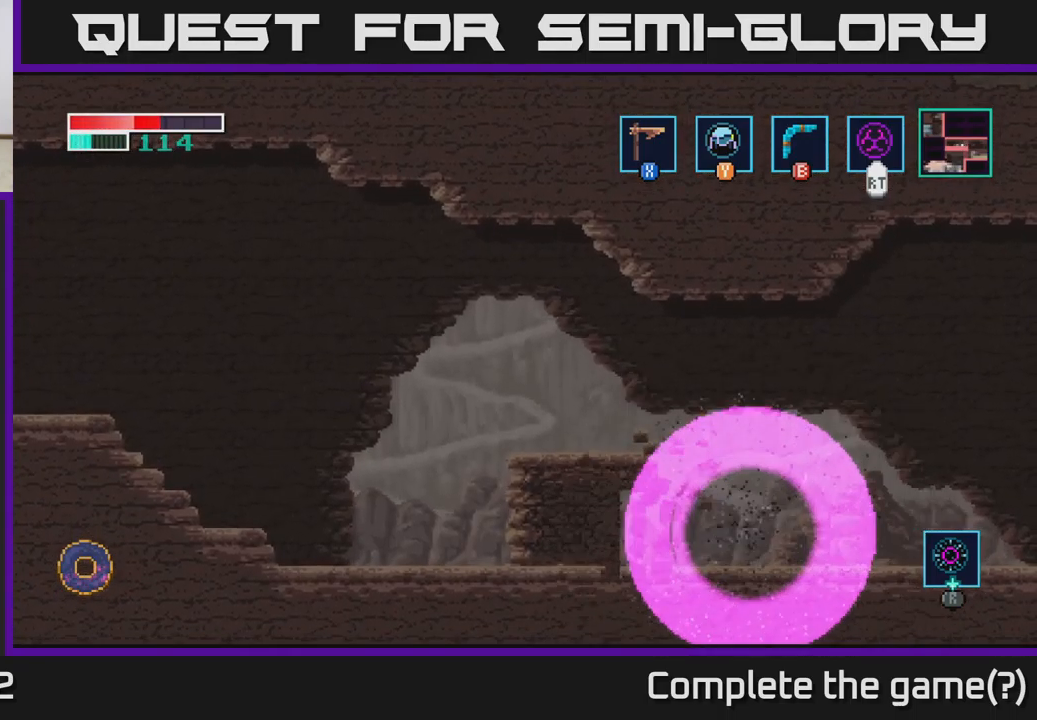
{"buttons": [], "left_stick": "center", "right_stick": "center", "events": []}
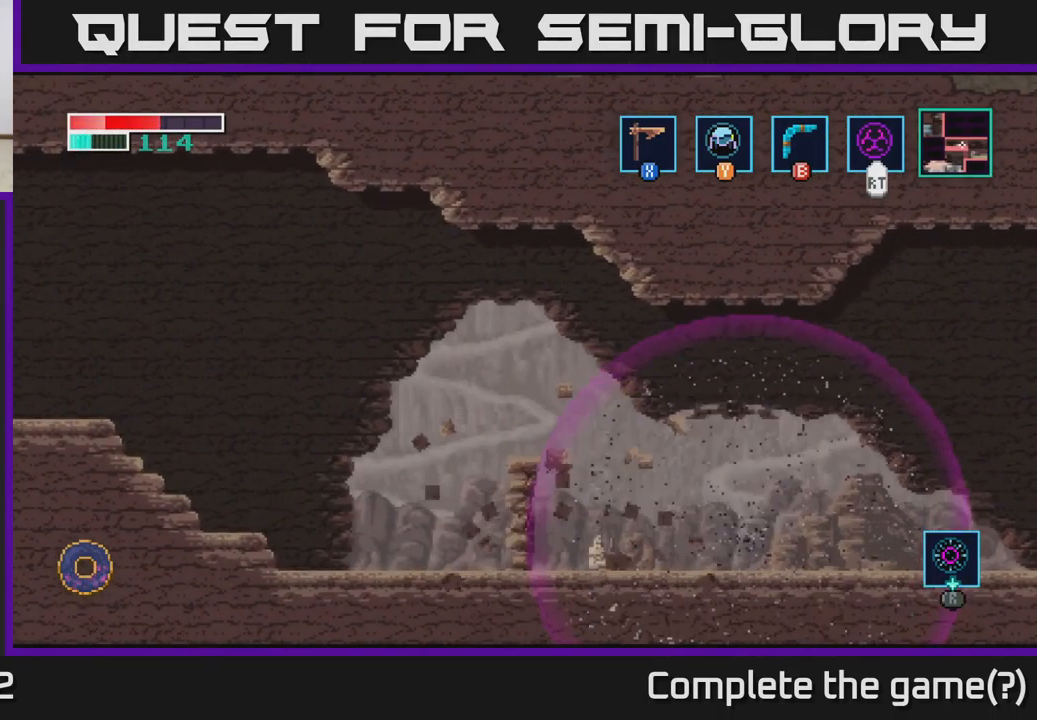
{"buttons": [], "left_stick": "left", "right_stick": "center", "events": [[367, "left_stick", "left"]]}
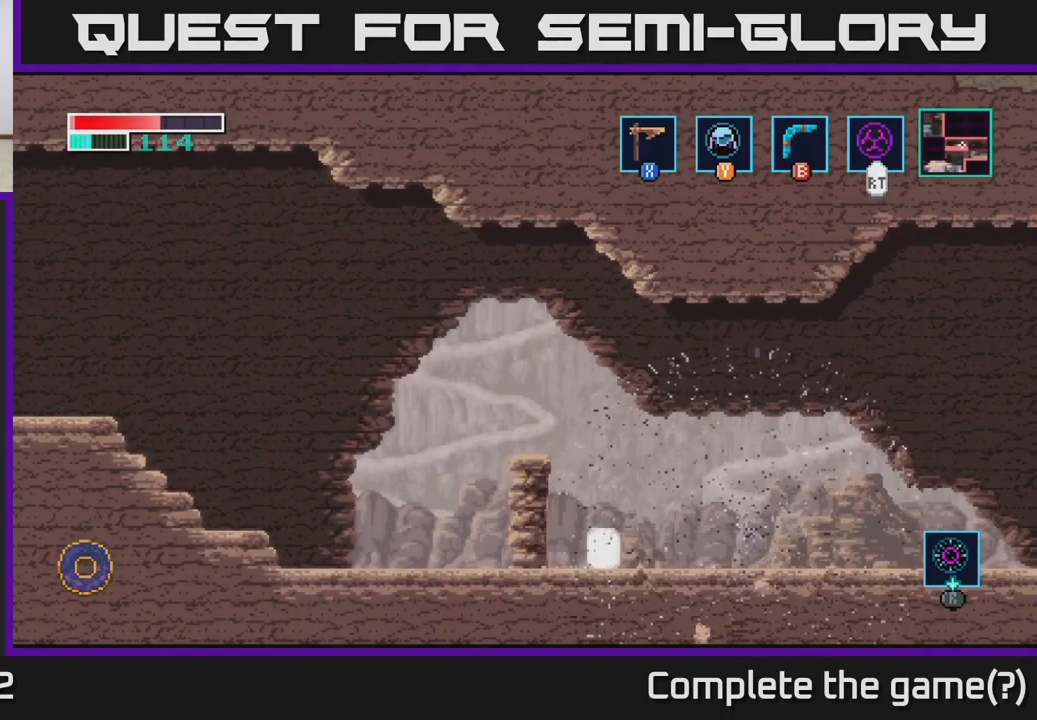
{"buttons": [], "left_stick": "left", "right_stick": "center", "events": []}
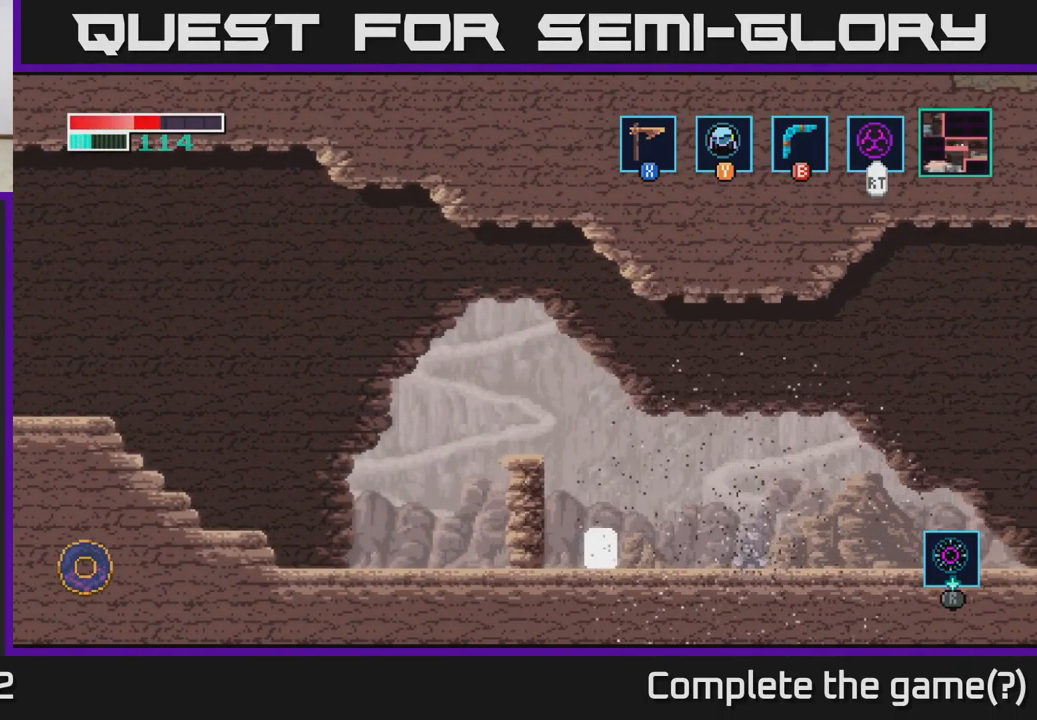
{"buttons": [], "left_stick": "left", "right_stick": "center", "events": []}
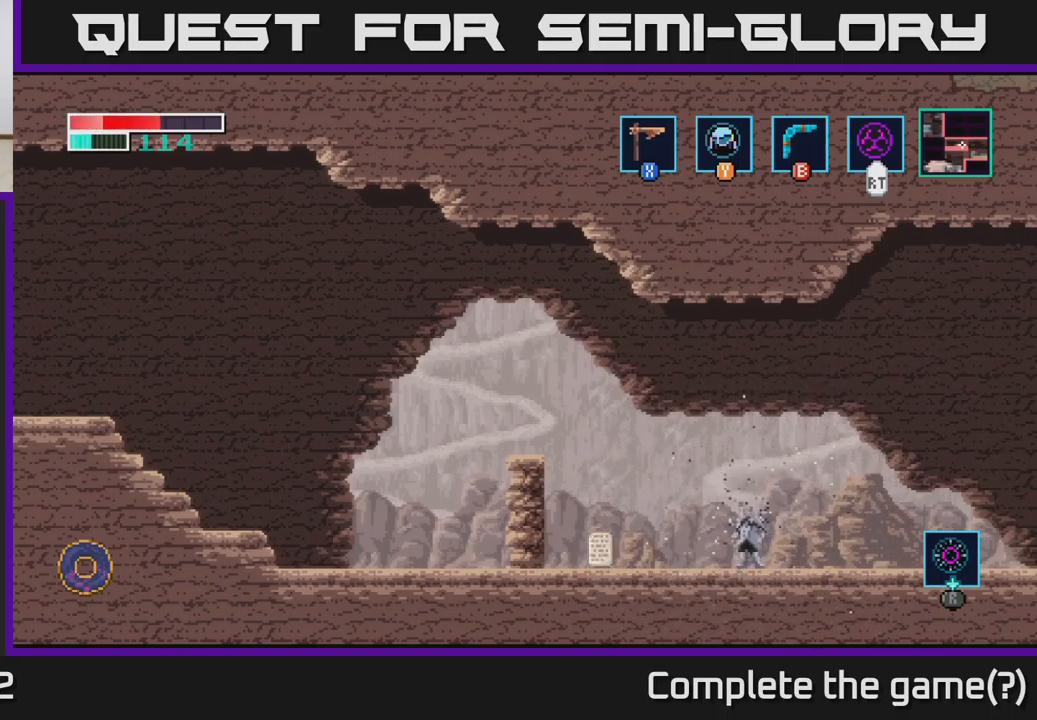
{"buttons": [], "left_stick": "left", "right_stick": "center", "events": []}
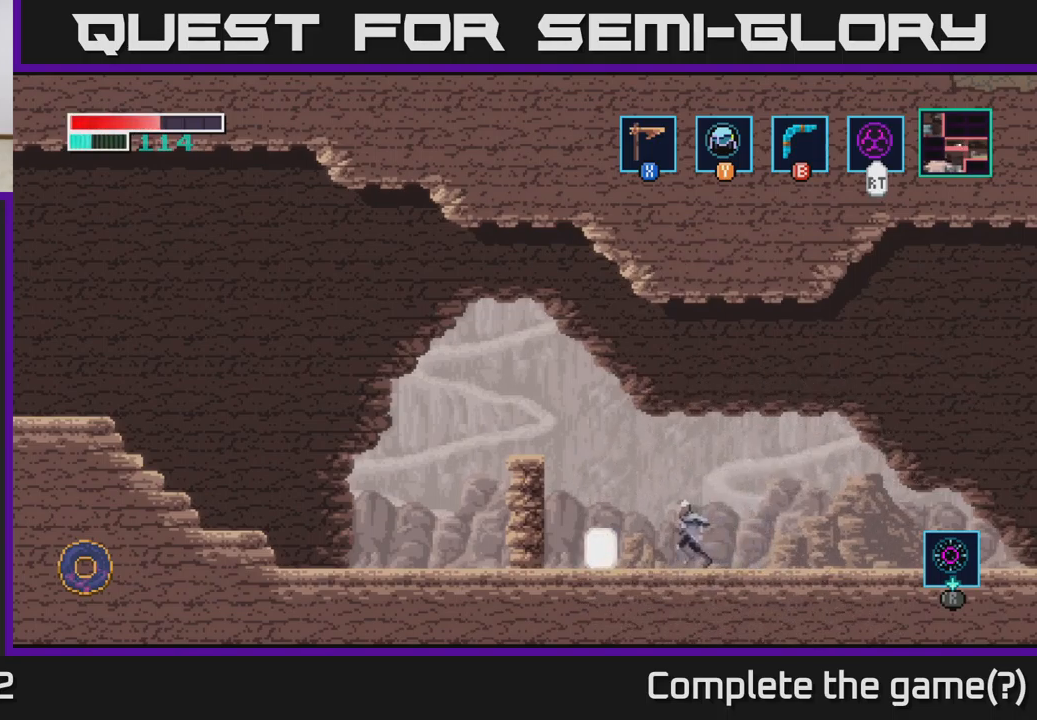
{"buttons": [], "left_stick": "center", "right_stick": "center", "events": [[383, "left_stick", "center"]]}
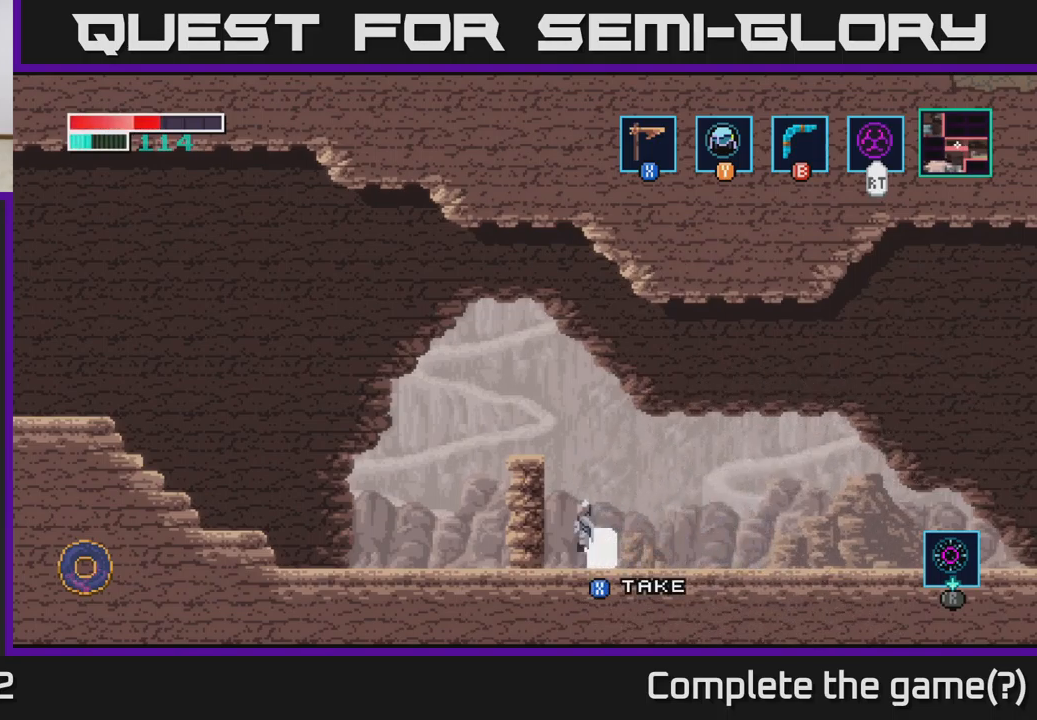
{"buttons": [], "left_stick": "center", "right_stick": "center", "events": [[233, "X", "down"], [300, "X", "up"]]}